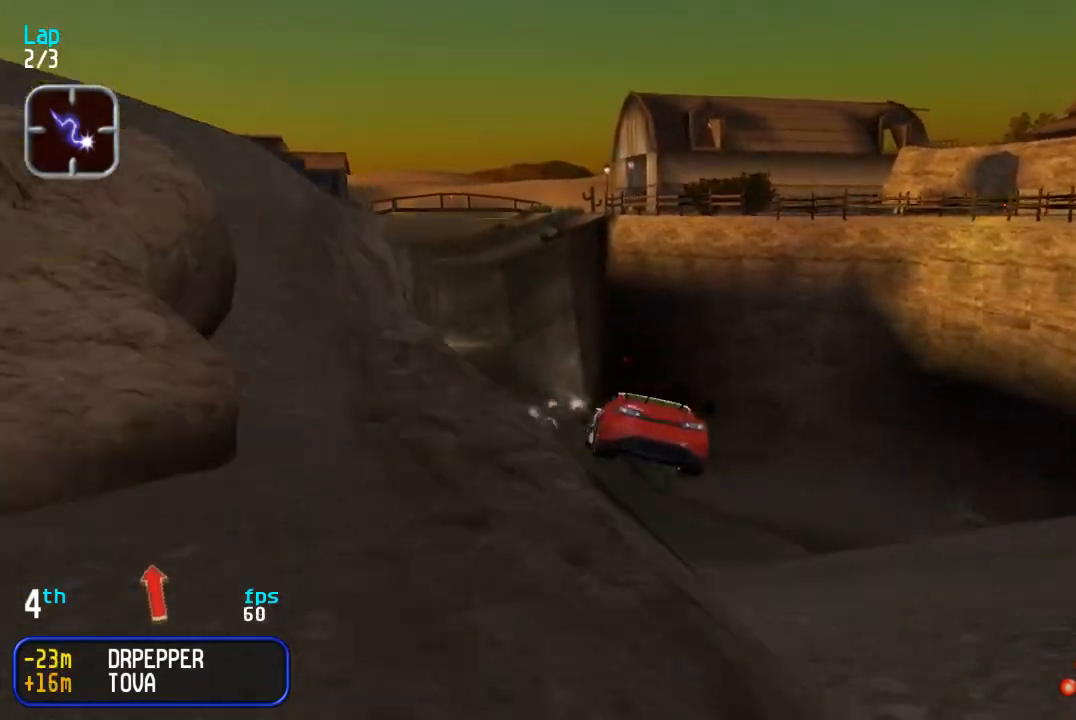
Gameplay with a controller (arcade stick); each line is a JSON object with the inputs held at the frame after it. "events" lists button and stick changes between this image and that frame as [ms after this image, input, new state], when the widget could be followed in between. Not read: DPAD_LEFT L3 R3.
{"buttons": ["DPAD_UP"], "events": []}
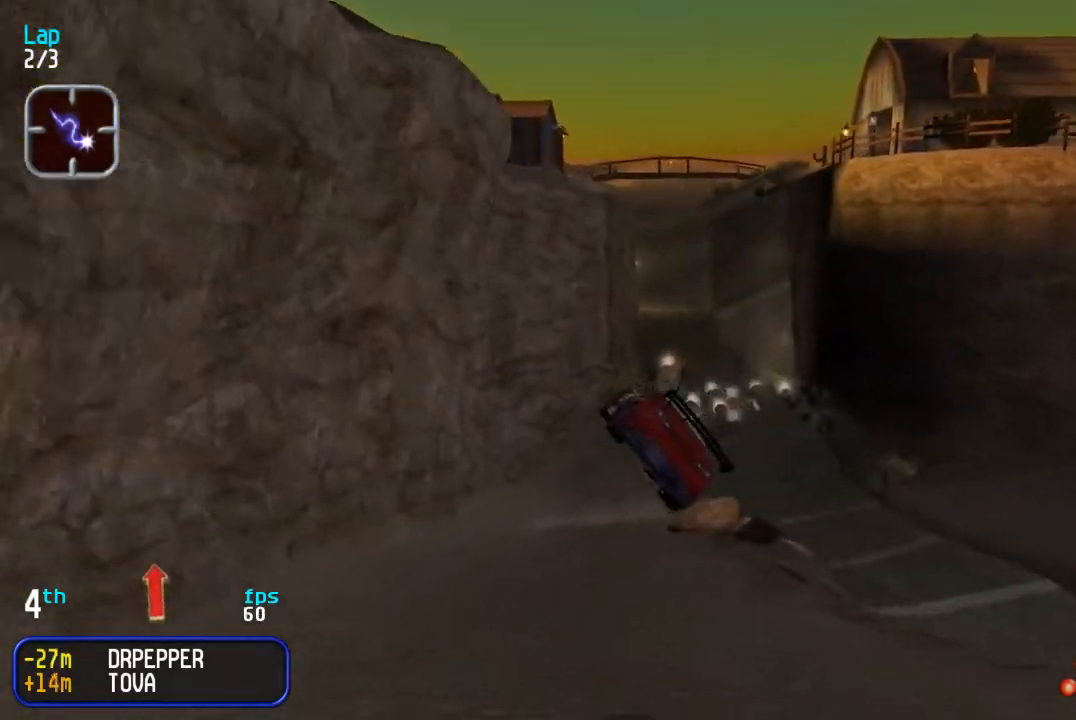
{"buttons": ["DPAD_UP"], "events": []}
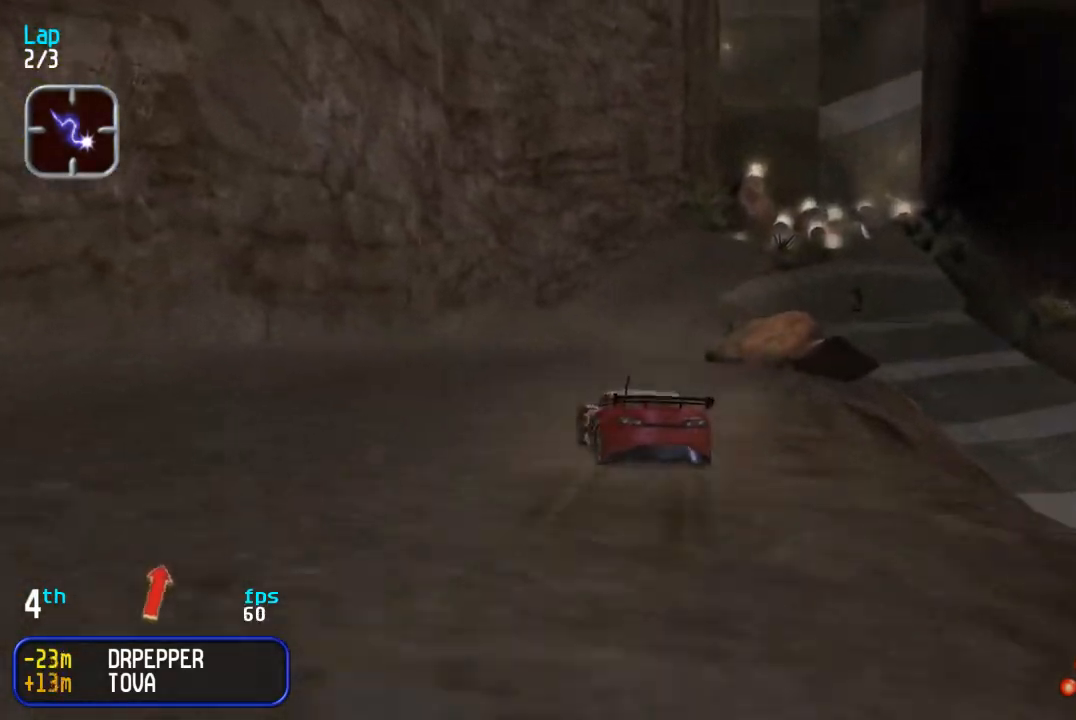
{"buttons": ["DPAD_UP", "DPAD_RIGHT"], "events": [[183, "DPAD_RIGHT", "down"], [317, "DPAD_RIGHT", "up"], [383, "DPAD_RIGHT", "down"]]}
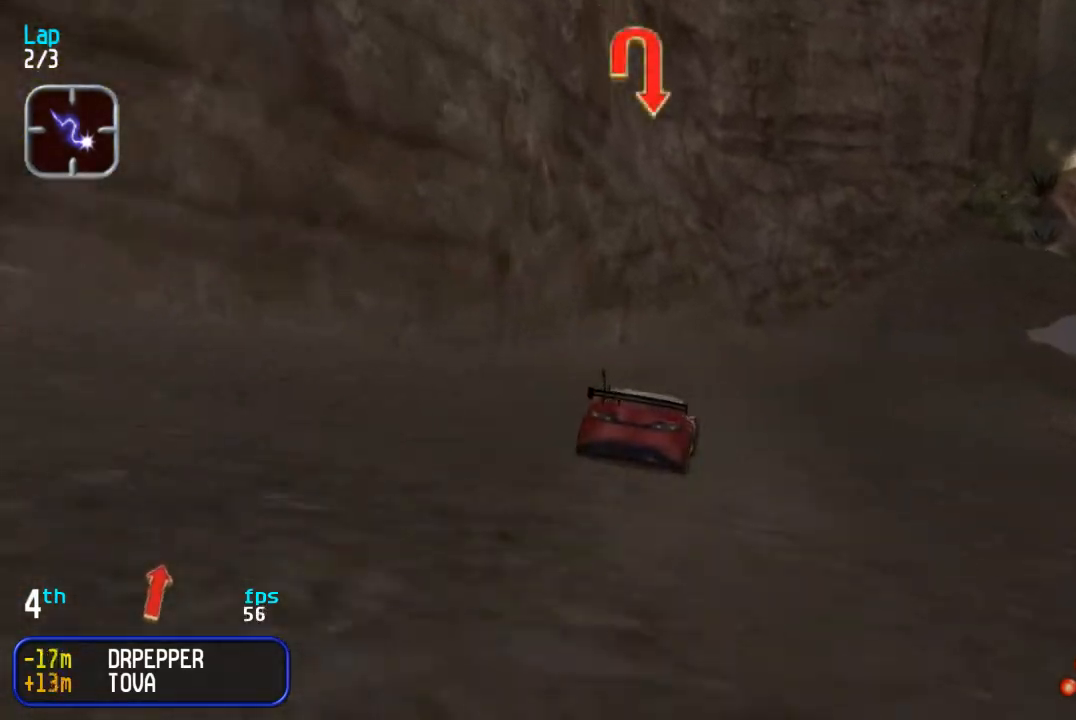
{"buttons": ["DPAD_UP", "DPAD_RIGHT"], "events": [[17, "DPAD_RIGHT", "up"], [183, "DPAD_RIGHT", "down"], [417, "DPAD_RIGHT", "up"], [483, "DPAD_RIGHT", "down"]]}
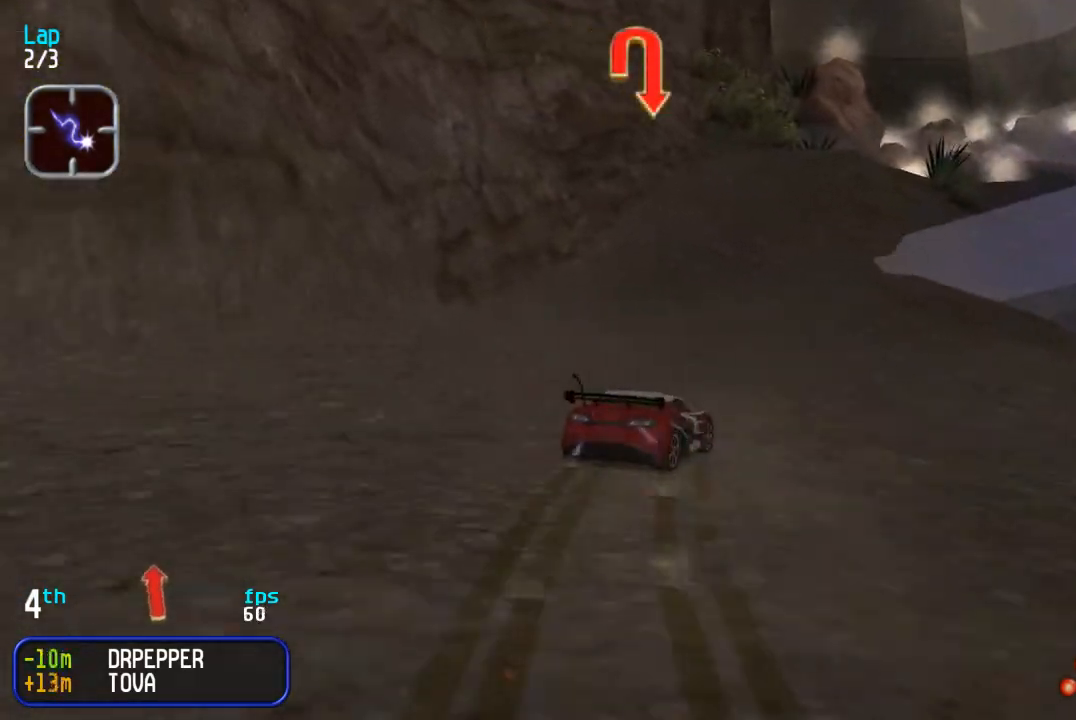
{"buttons": ["DPAD_UP", "DPAD_RIGHT"], "events": []}
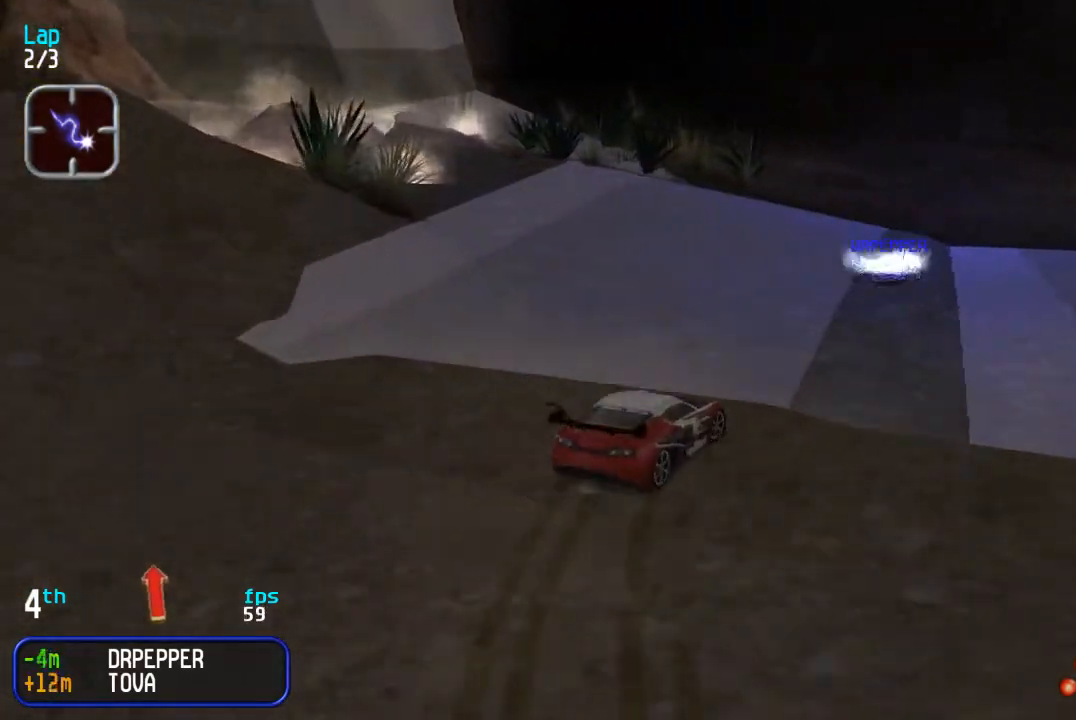
{"buttons": ["DPAD_UP"], "events": [[33, "DPAD_RIGHT", "up"], [100, "DPAD_RIGHT", "down"], [217, "DPAD_RIGHT", "up"], [350, "DPAD_RIGHT", "down"], [450, "DPAD_RIGHT", "up"]]}
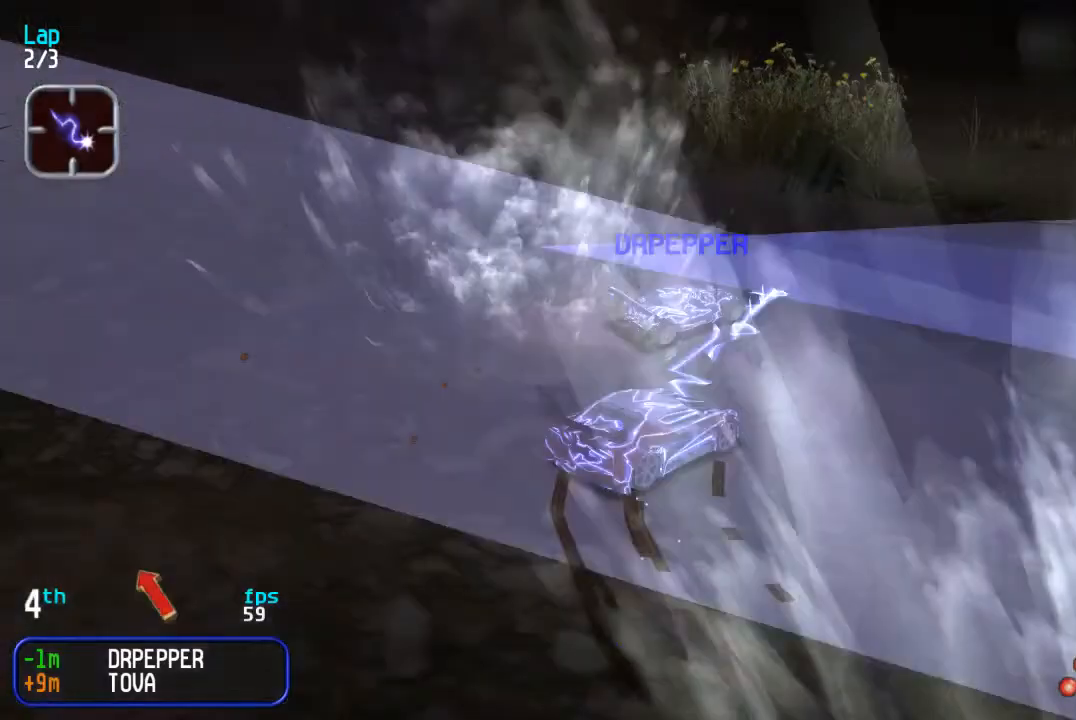
{"buttons": ["DPAD_UP"], "events": [[50, "DPAD_RIGHT", "down"], [133, "DPAD_RIGHT", "up"], [133, "SQUARE", "down"], [233, "SQUARE", "up"]]}
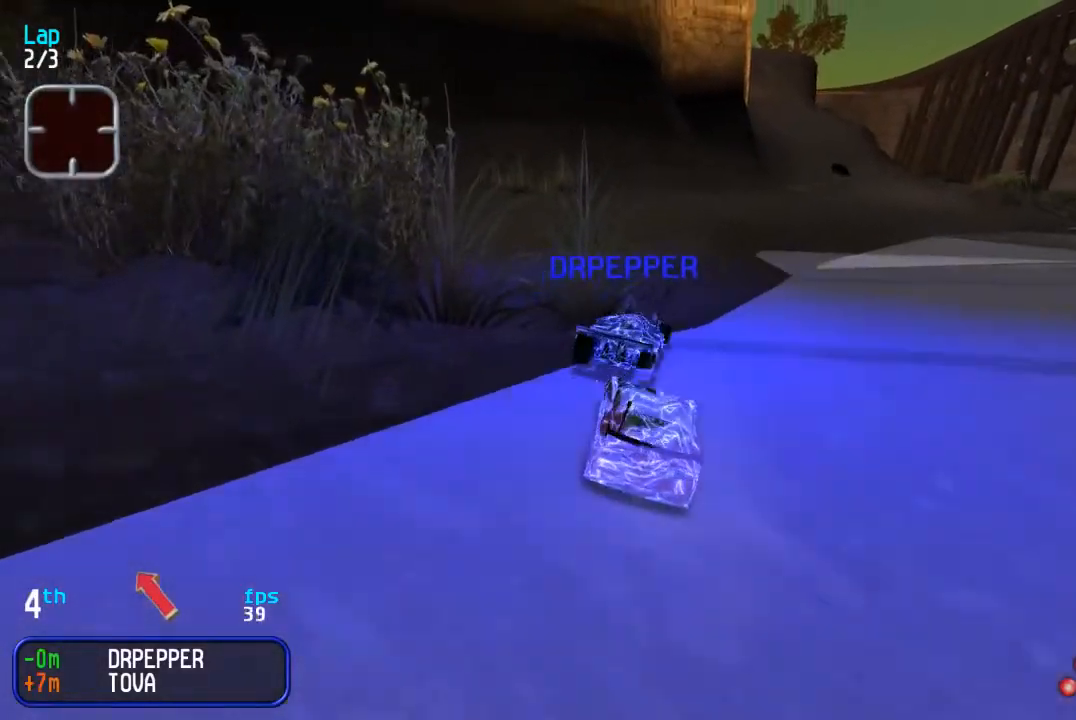
{"buttons": ["DPAD_UP"], "events": []}
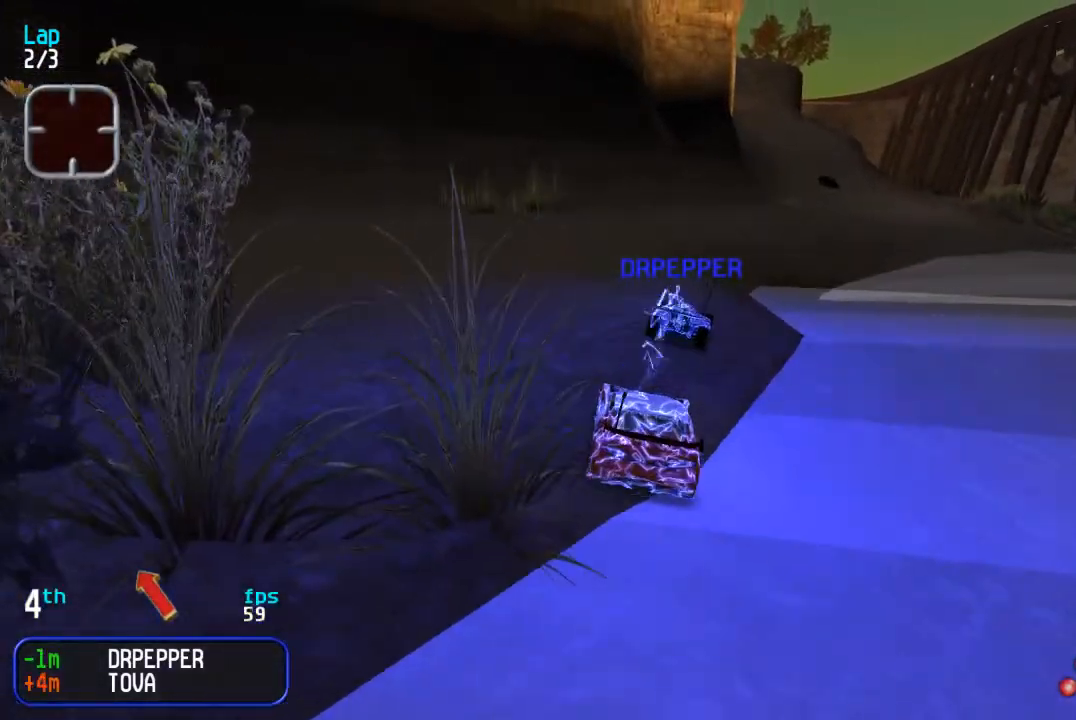
{"buttons": ["DPAD_UP"], "events": []}
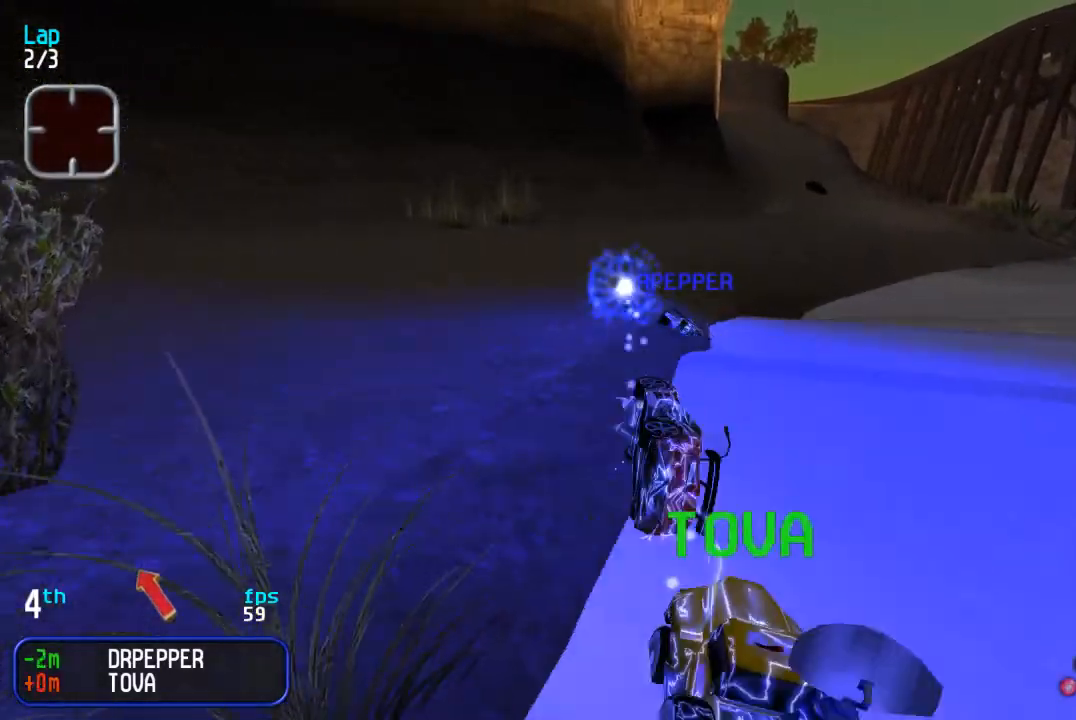
{"buttons": ["DPAD_UP"], "events": []}
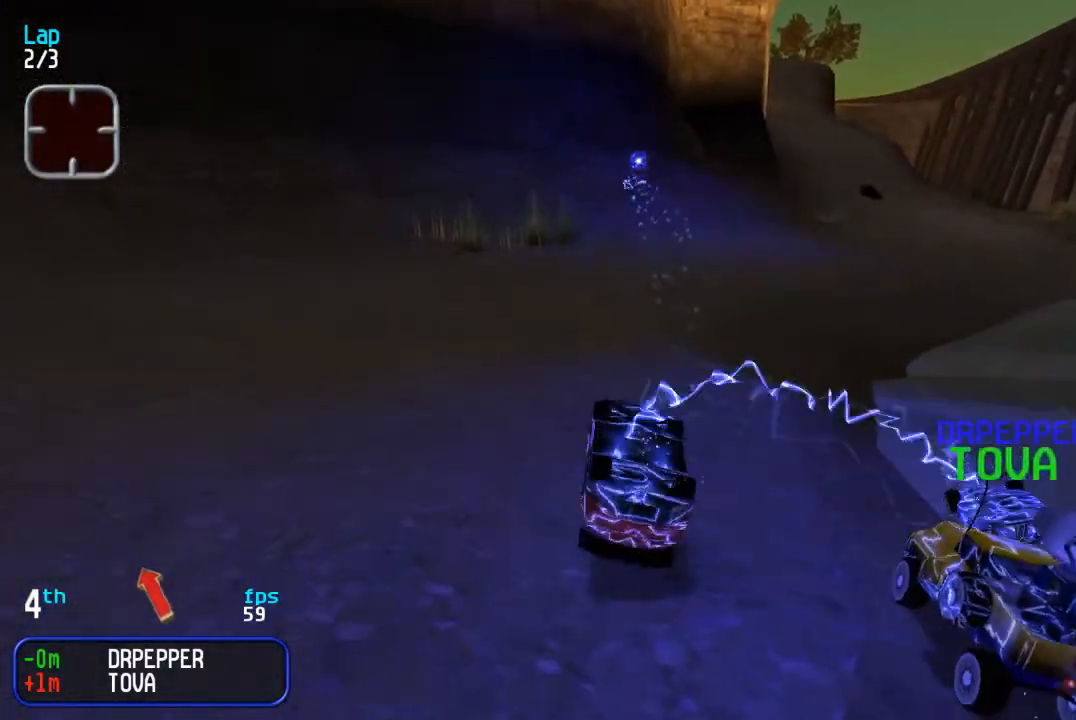
{"buttons": ["DPAD_UP", "DPAD_RIGHT"], "events": [[483, "DPAD_RIGHT", "down"]]}
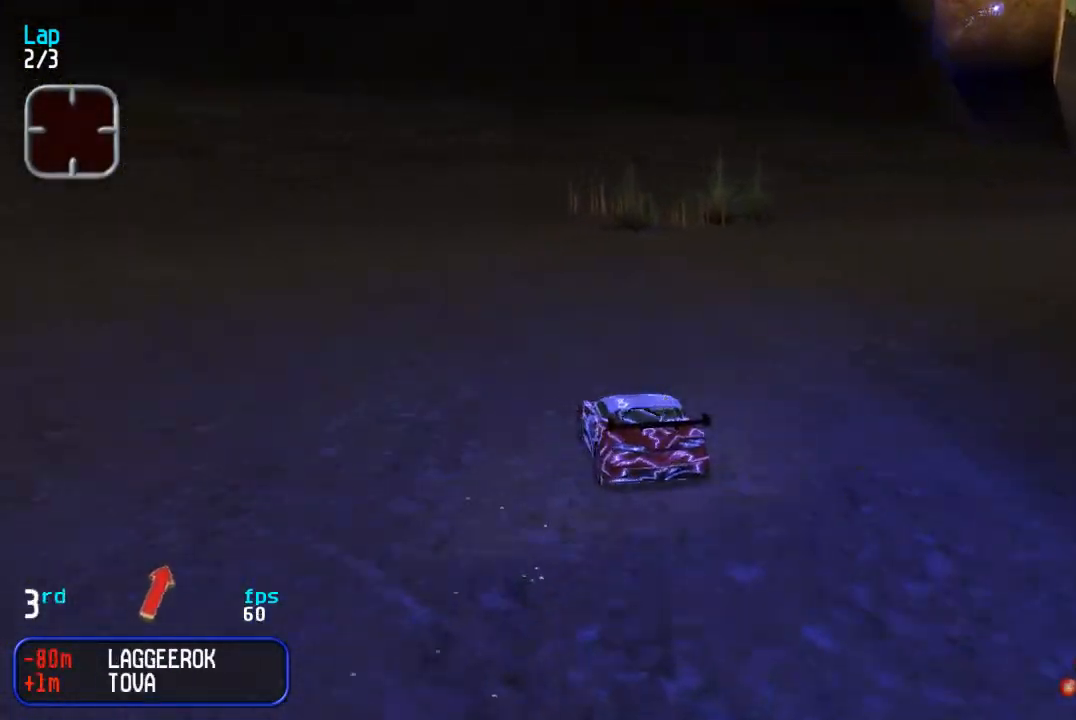
{"buttons": ["DPAD_UP", "DPAD_RIGHT"], "events": [[450, "DPAD_RIGHT", "up"], [500, "DPAD_RIGHT", "down"]]}
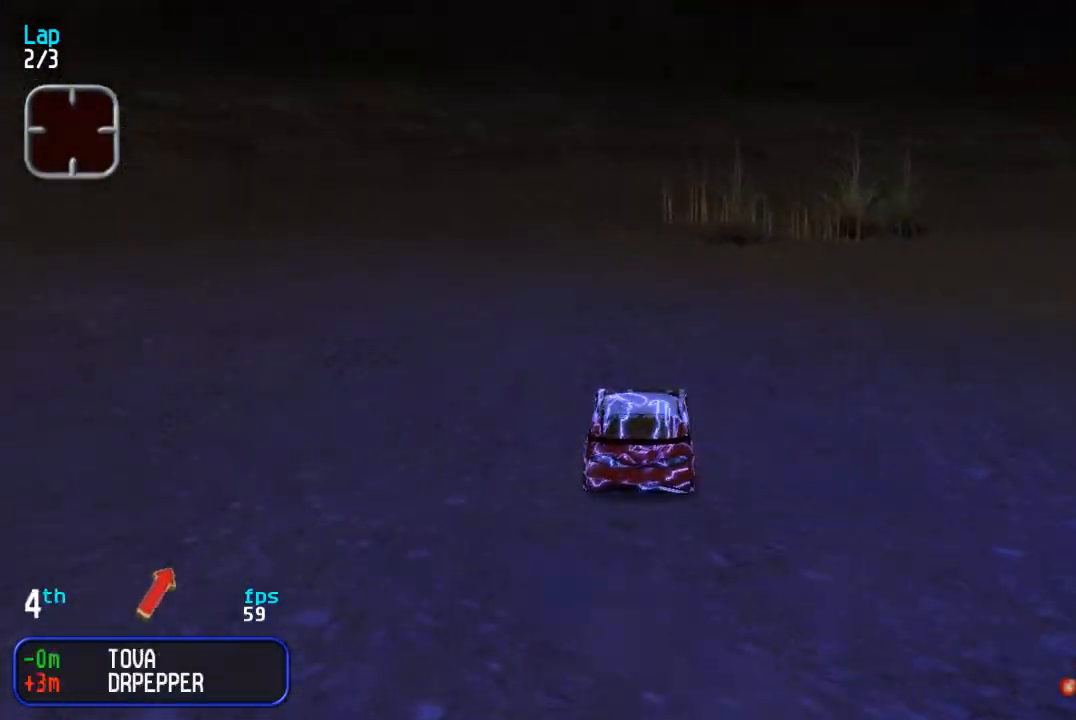
{"buttons": ["DPAD_UP", "DPAD_RIGHT"], "events": []}
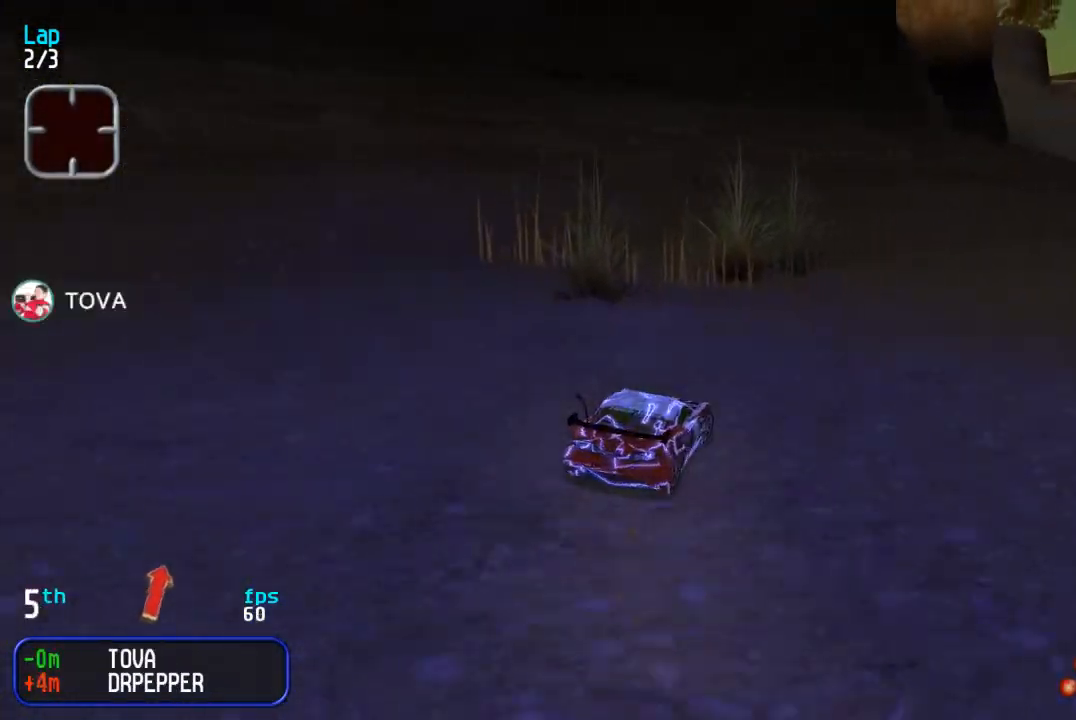
{"buttons": ["DPAD_UP"], "events": [[117, "DPAD_RIGHT", "up"], [167, "TRIANGLE", "down"], [233, "TRIANGLE", "up"]]}
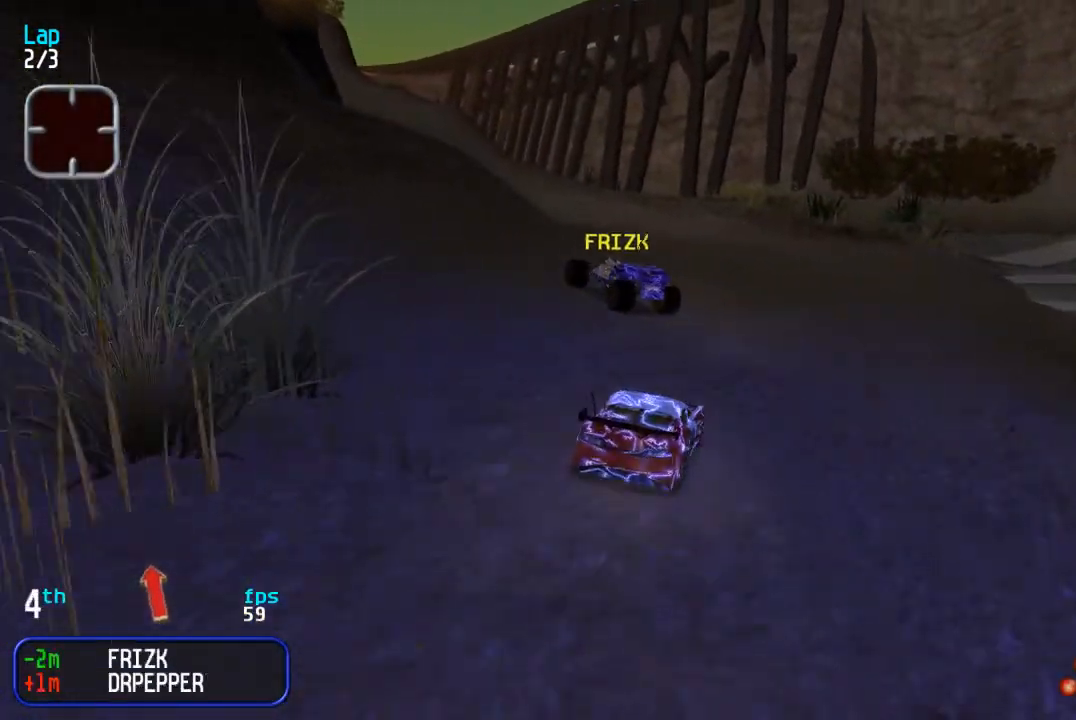
{"buttons": ["DPAD_UP"], "events": []}
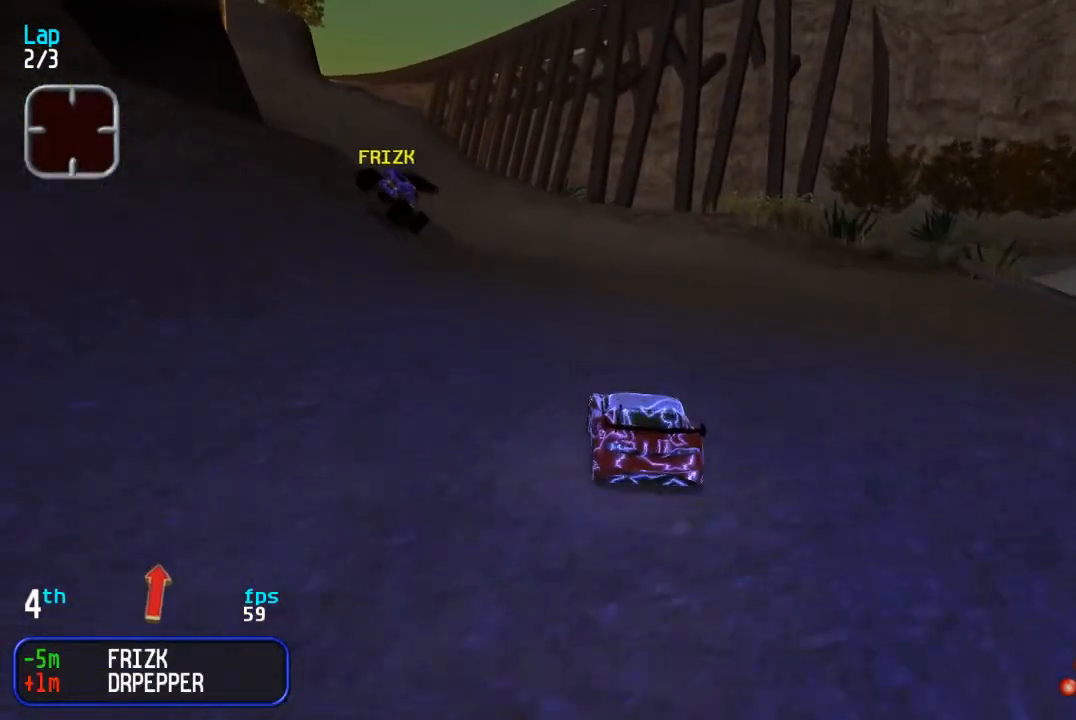
{"buttons": ["DPAD_UP"], "events": []}
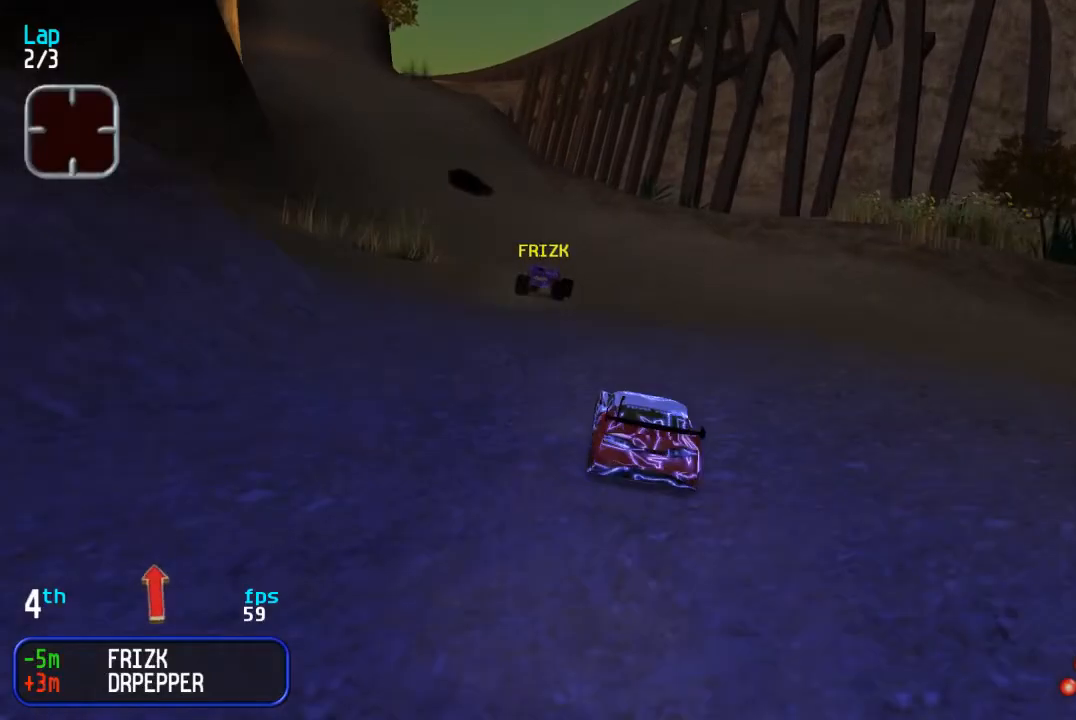
{"buttons": ["DPAD_UP"], "events": []}
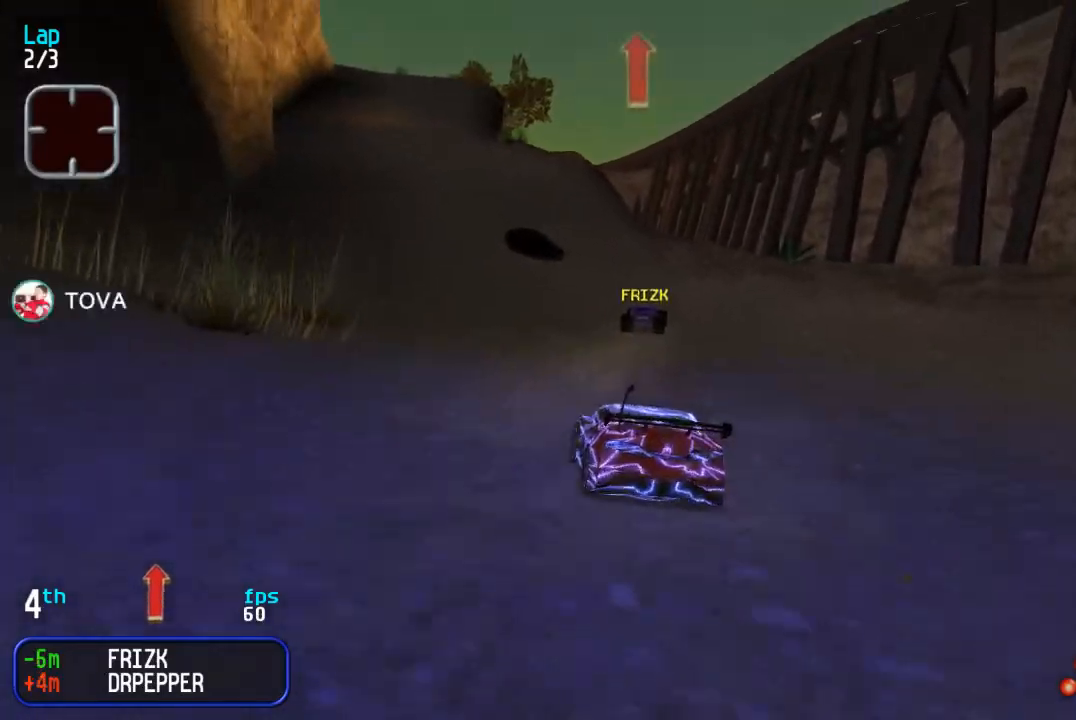
{"buttons": ["DPAD_UP"], "events": []}
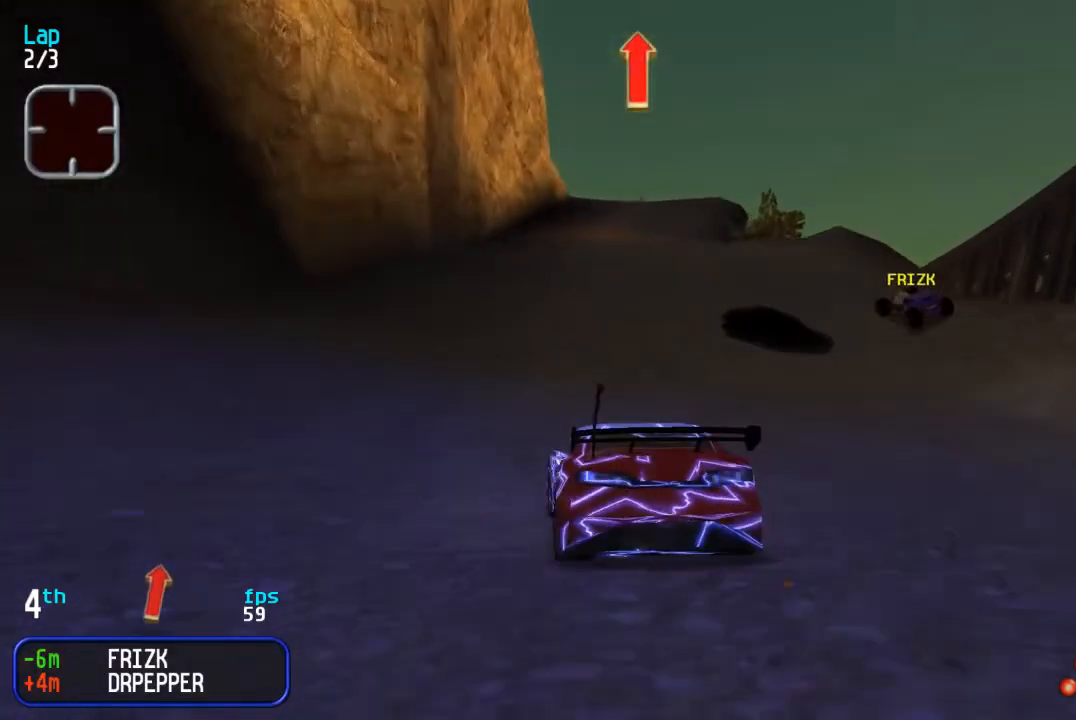
{"buttons": ["DPAD_UP"], "events": [[117, "DPAD_RIGHT", "down"], [200, "DPAD_RIGHT", "up"]]}
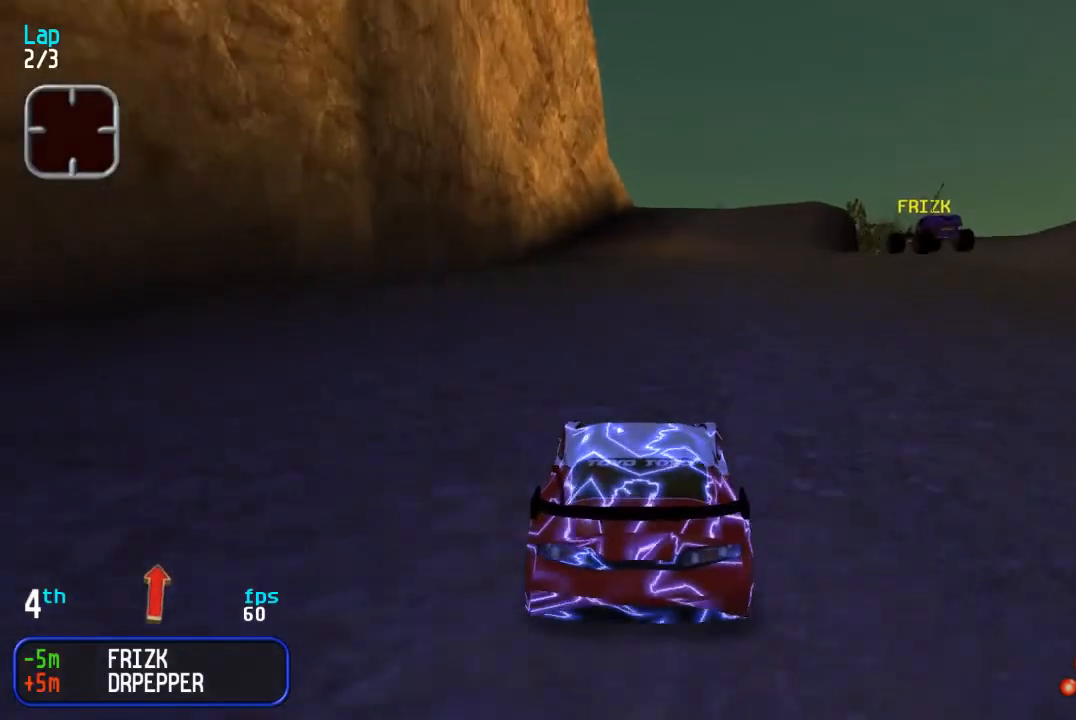
{"buttons": ["DPAD_UP"], "events": [[50, "DPAD_RIGHT", "down"], [117, "DPAD_RIGHT", "up"], [433, "DPAD_RIGHT", "down"], [483, "DPAD_RIGHT", "up"]]}
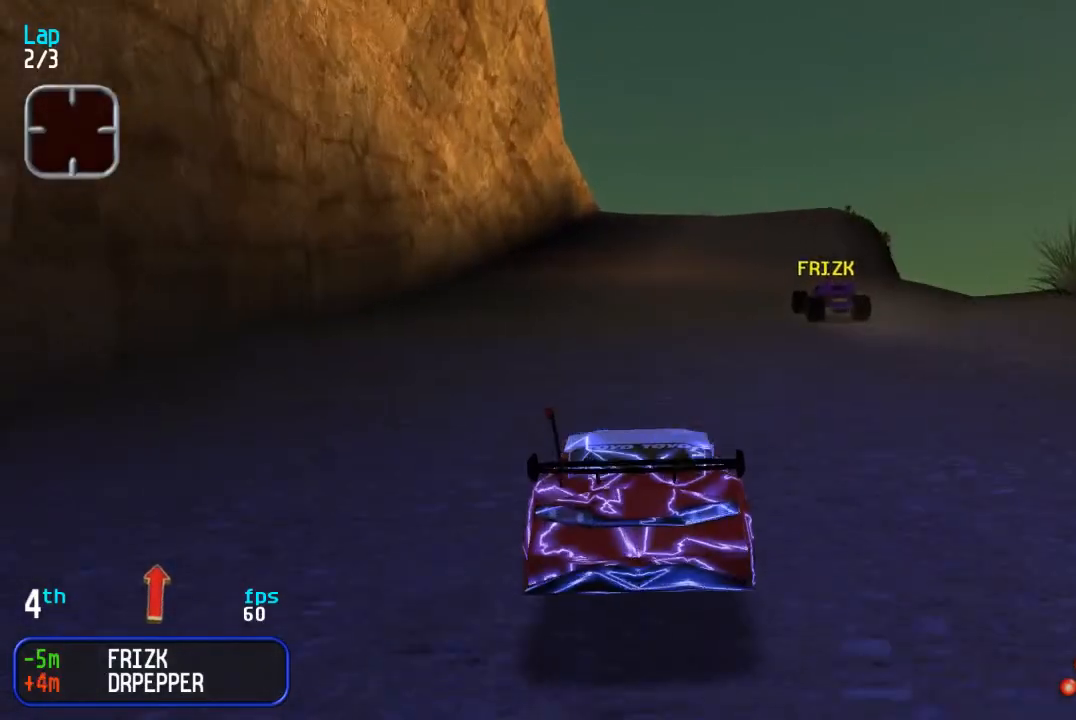
{"buttons": ["DPAD_UP"], "events": [[317, "DPAD_RIGHT", "down"], [367, "DPAD_RIGHT", "up"]]}
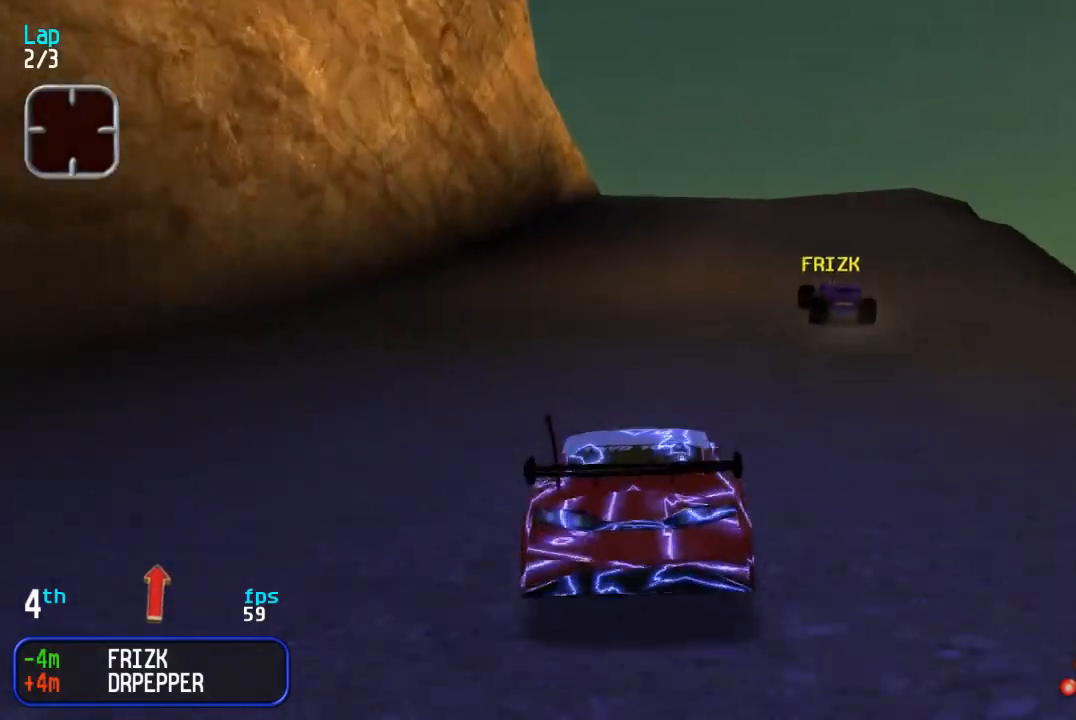
{"buttons": ["DPAD_UP"], "events": [[133, "DPAD_RIGHT", "down"], [183, "DPAD_RIGHT", "up"]]}
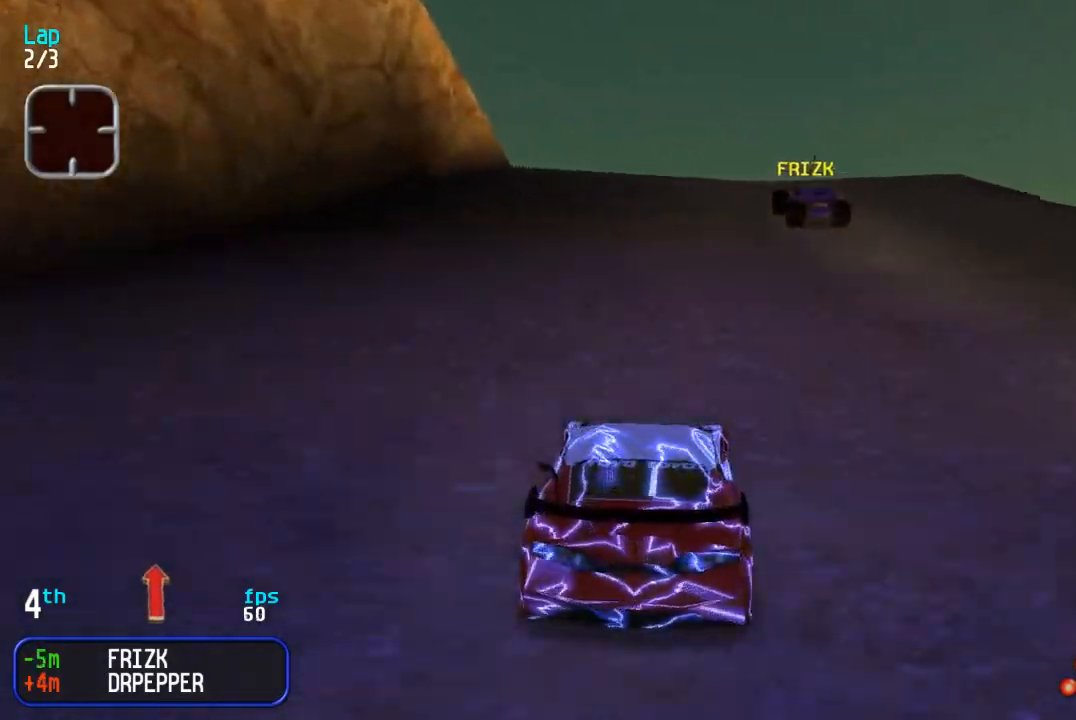
{"buttons": ["DPAD_UP"], "events": []}
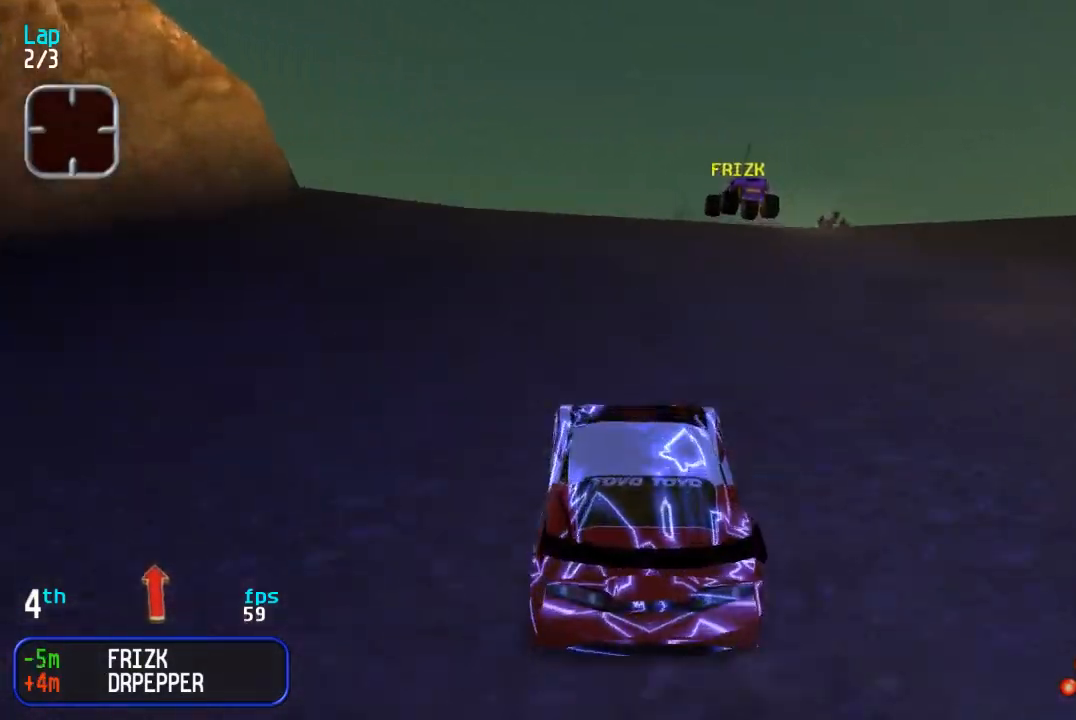
{"buttons": ["DPAD_UP"], "events": []}
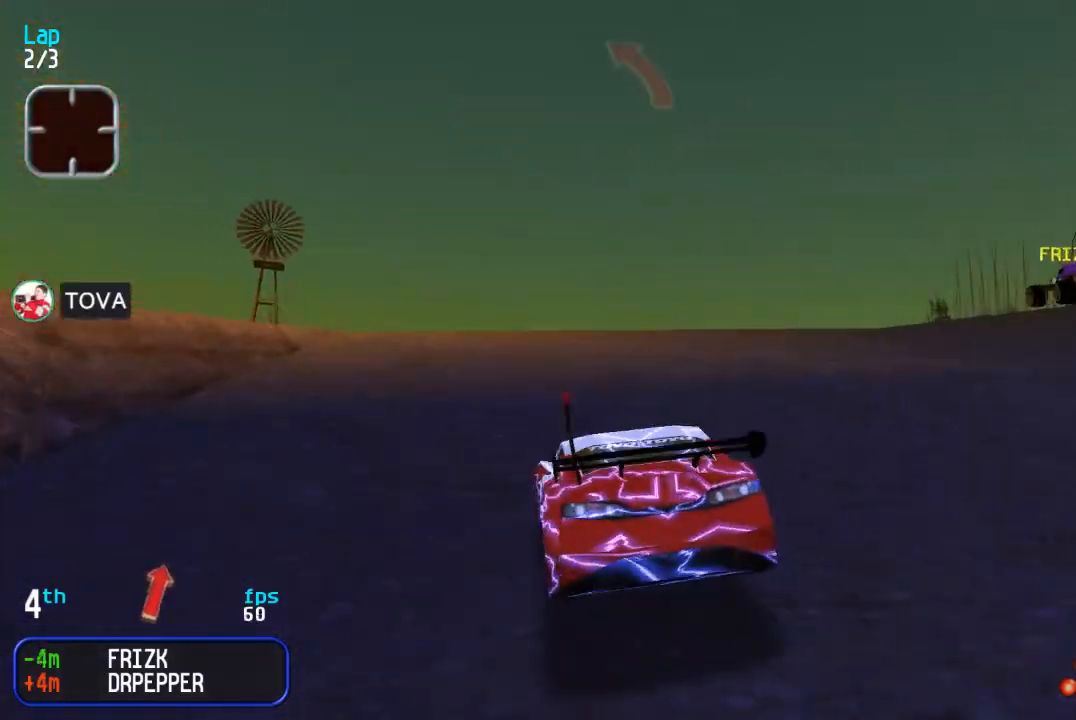
{"buttons": ["DPAD_UP"], "events": []}
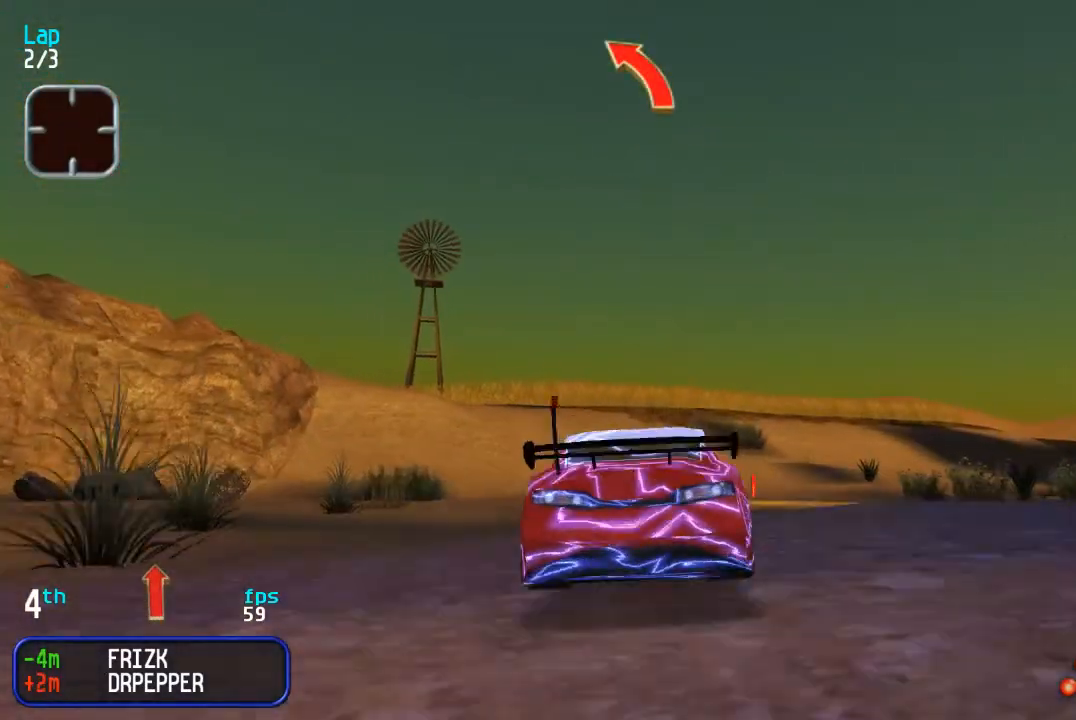
{"buttons": ["DPAD_UP"], "events": []}
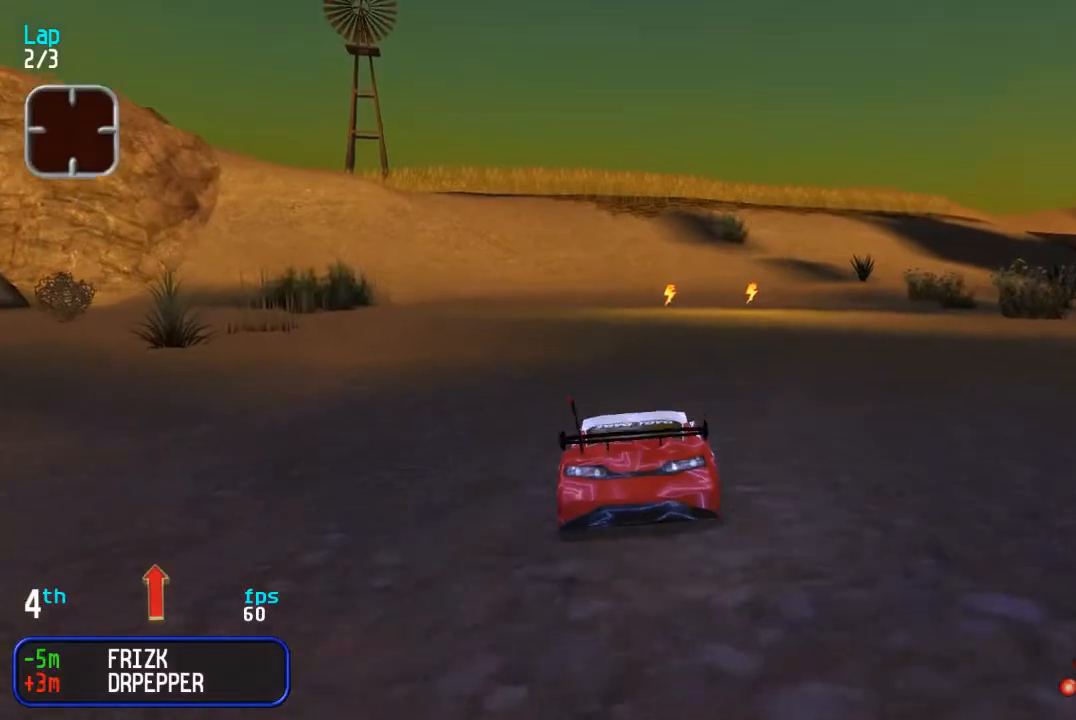
{"buttons": ["DPAD_UP"], "events": [[133, "DPAD_RIGHT", "down"], [233, "DPAD_RIGHT", "up"]]}